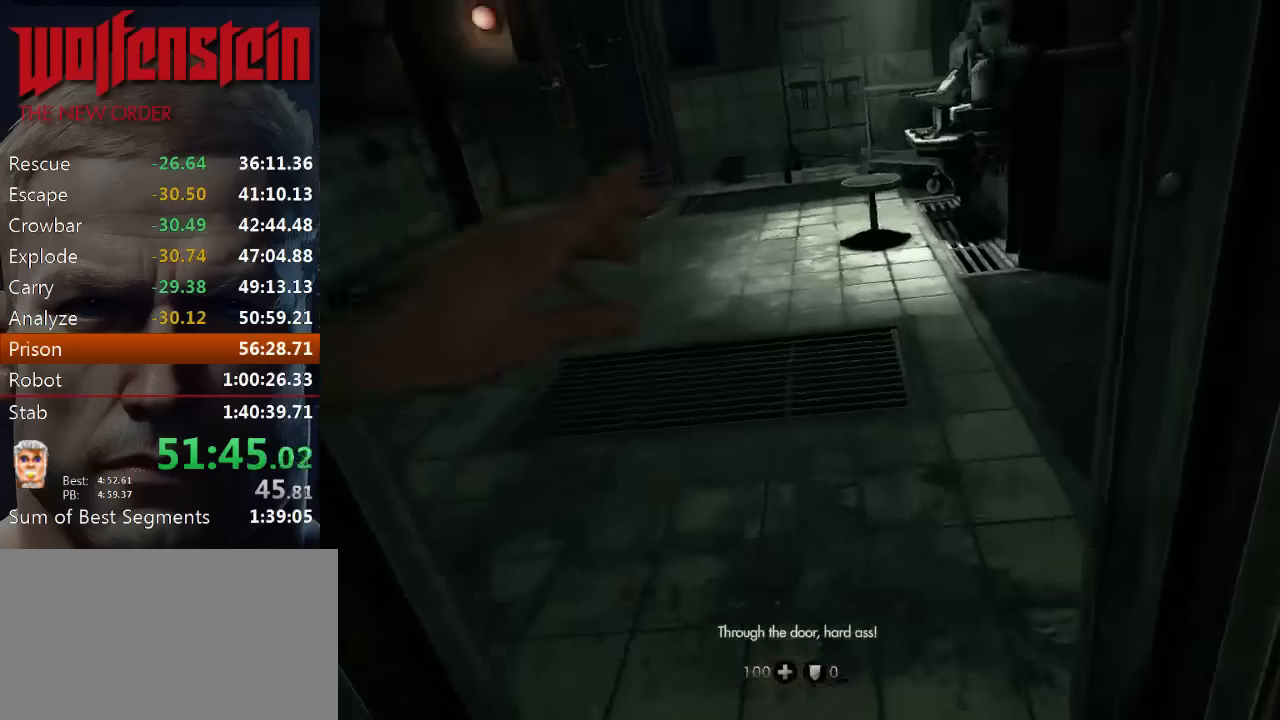
Gameplay with keyboard and mouse; each line is a JSON object with the keys and mouse buttons held at the frame after it. "events" lists presses ("down") and releases ("up") of "1", "2", "3", "4", "5", "a", "alt", "b", "c", "ctrl", "d", "e", "f", "n", "q", "r", "s", "shift", "space", "tab", "v", "w", "x", "z", "mouse_left", "mouse_middle", "mouse_right", "mouse_wheel_up" and "mouse_wheel_down" between this image and that frame as [ms after this image, input, new state], when the widget could be followed in between. "mouse_left", "mouse_middle", "mouse_right", "mouse_wheel_up", "mouse_wheel_down" = the "left", "middle", "right", "wheel_up", "wheel_down" buttons of the "mouse" list. No other keys are recorded. Mouse movement is not recorded.
{"keys": ["w"], "mouse": [], "events": [[66, "w", "down"]]}
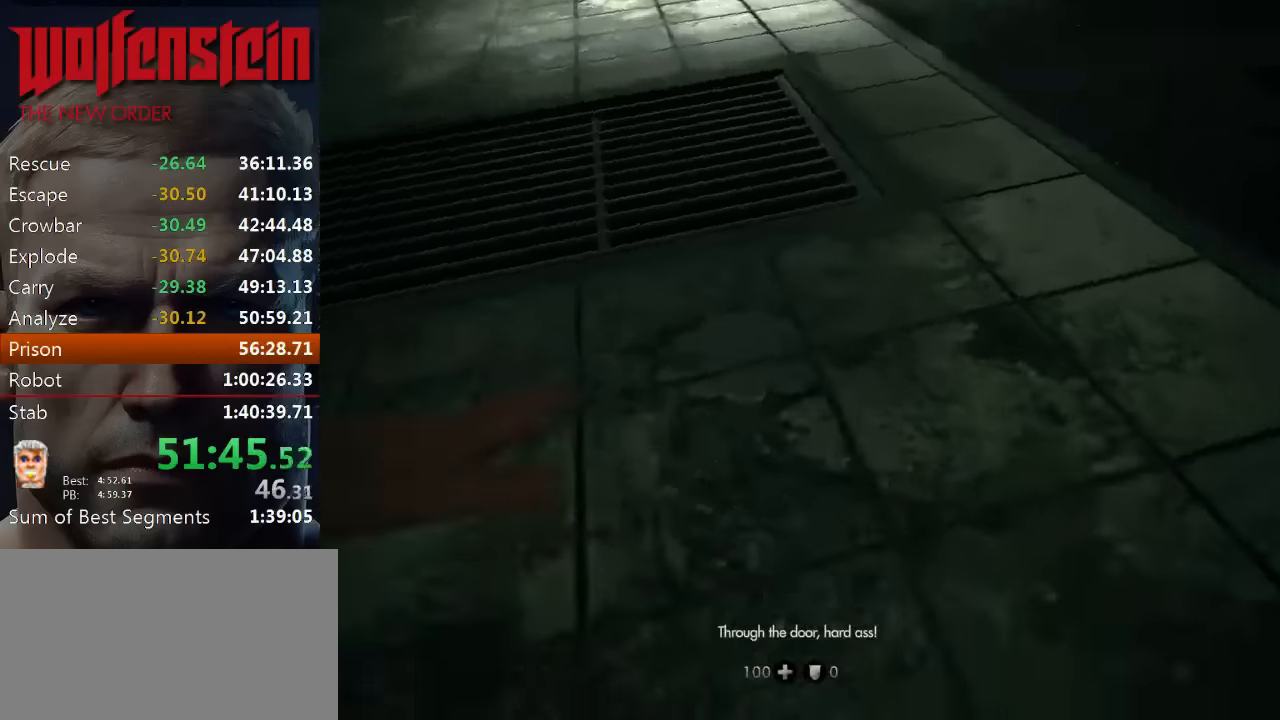
{"keys": ["w"], "mouse": [], "events": []}
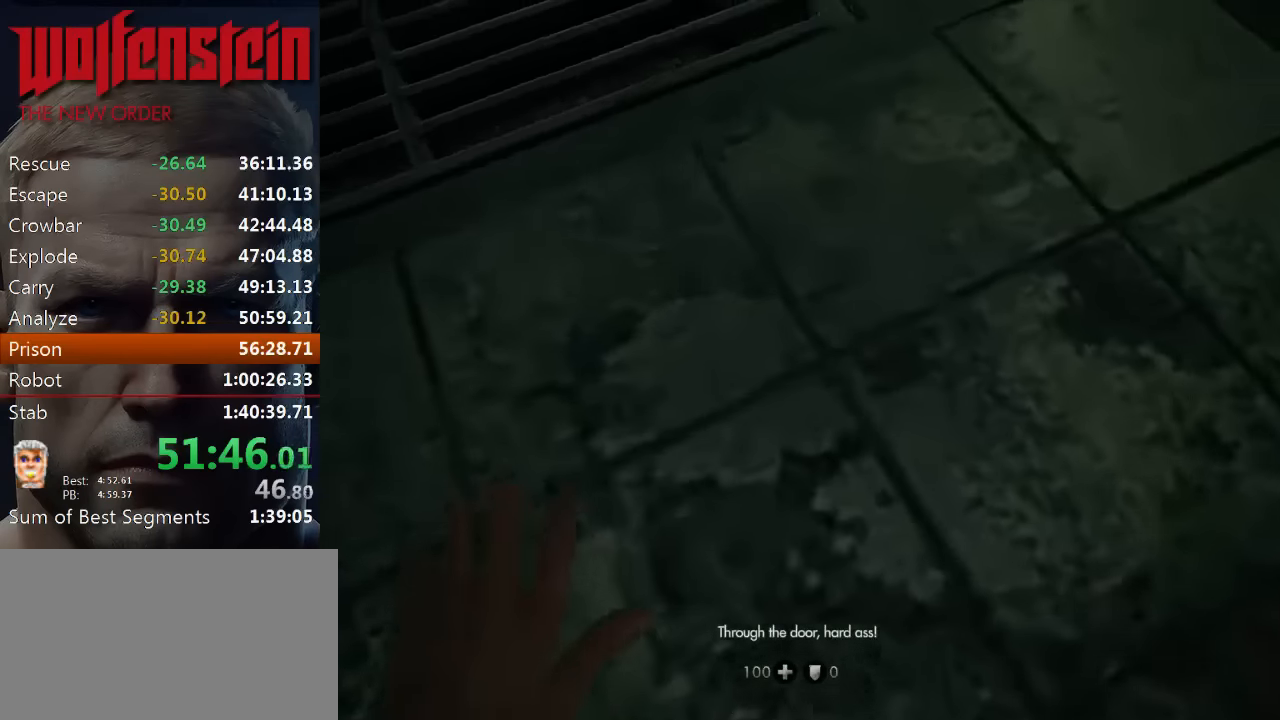
{"keys": ["w"], "mouse": [], "events": [[300, "w", "up"], [433, "w", "down"]]}
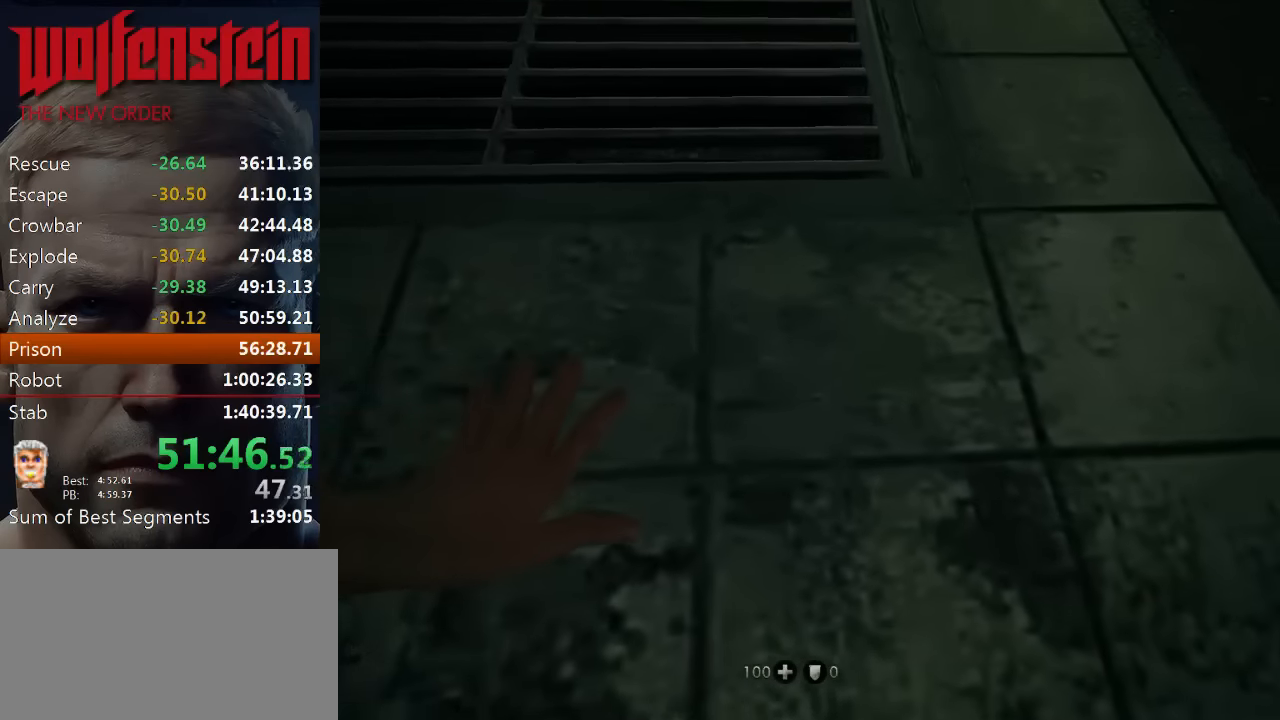
{"keys": ["w"], "mouse": [], "events": []}
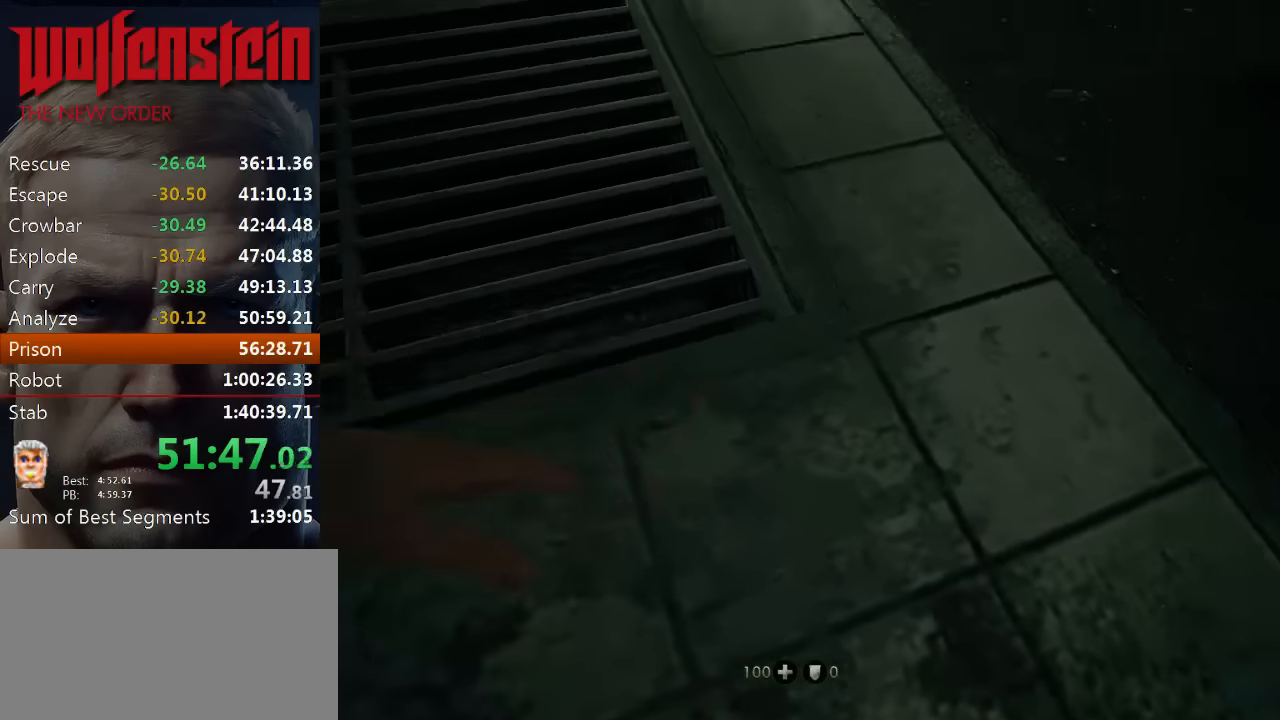
{"keys": ["w"], "mouse": [], "events": []}
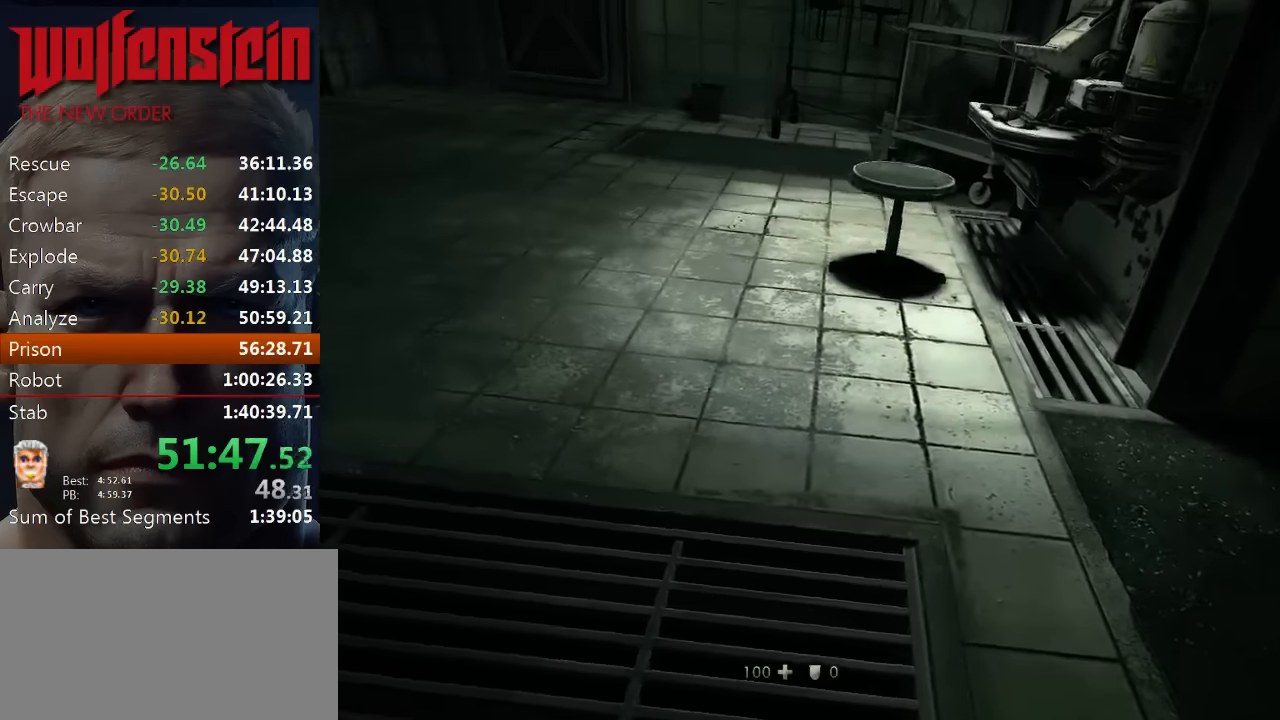
{"keys": ["shift", "w"], "mouse": [], "events": [[66, "shift", "down"]]}
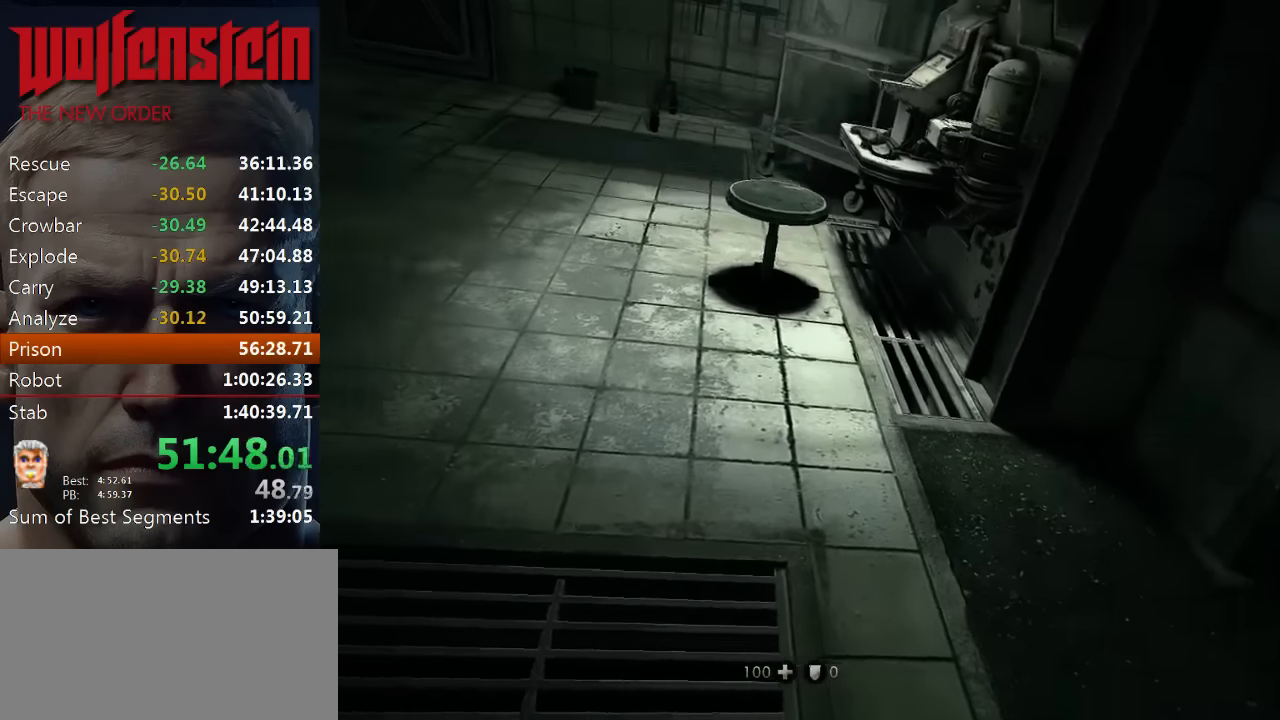
{"keys": ["shift", "w"], "mouse": [], "events": []}
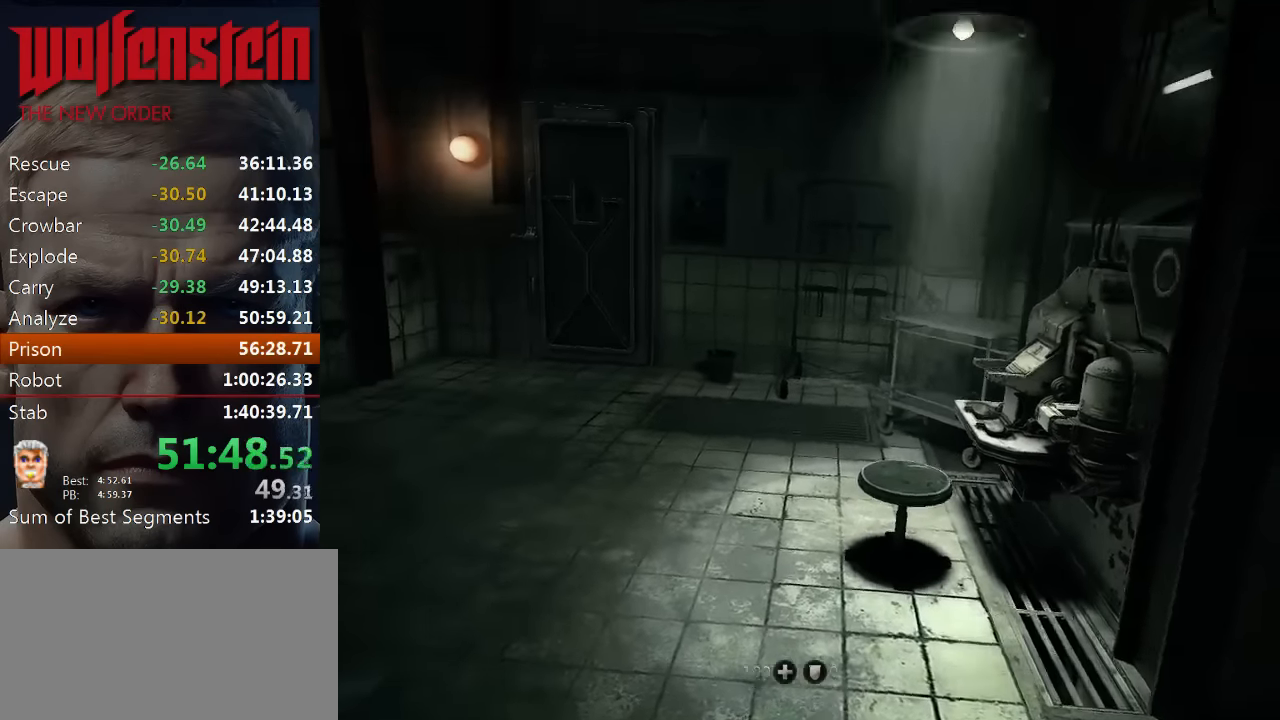
{"keys": ["shift", "w"], "mouse": [], "events": []}
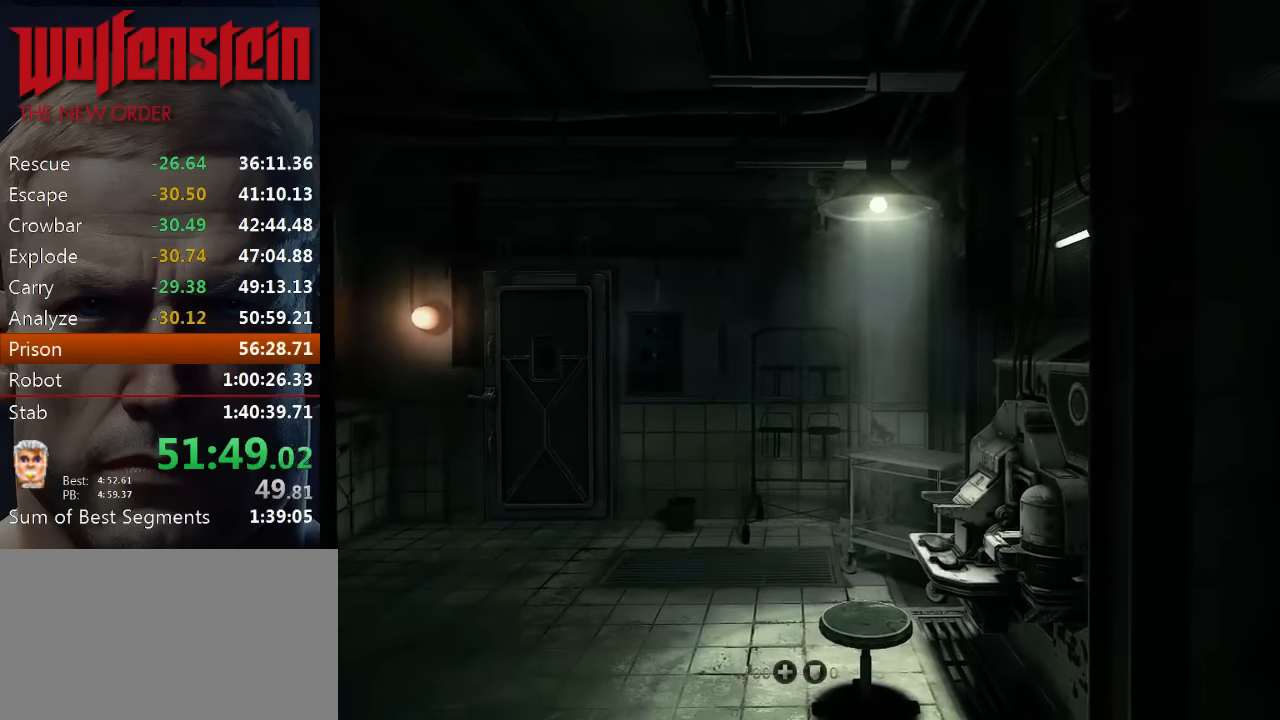
{"keys": ["shift", "w"], "mouse": [], "events": []}
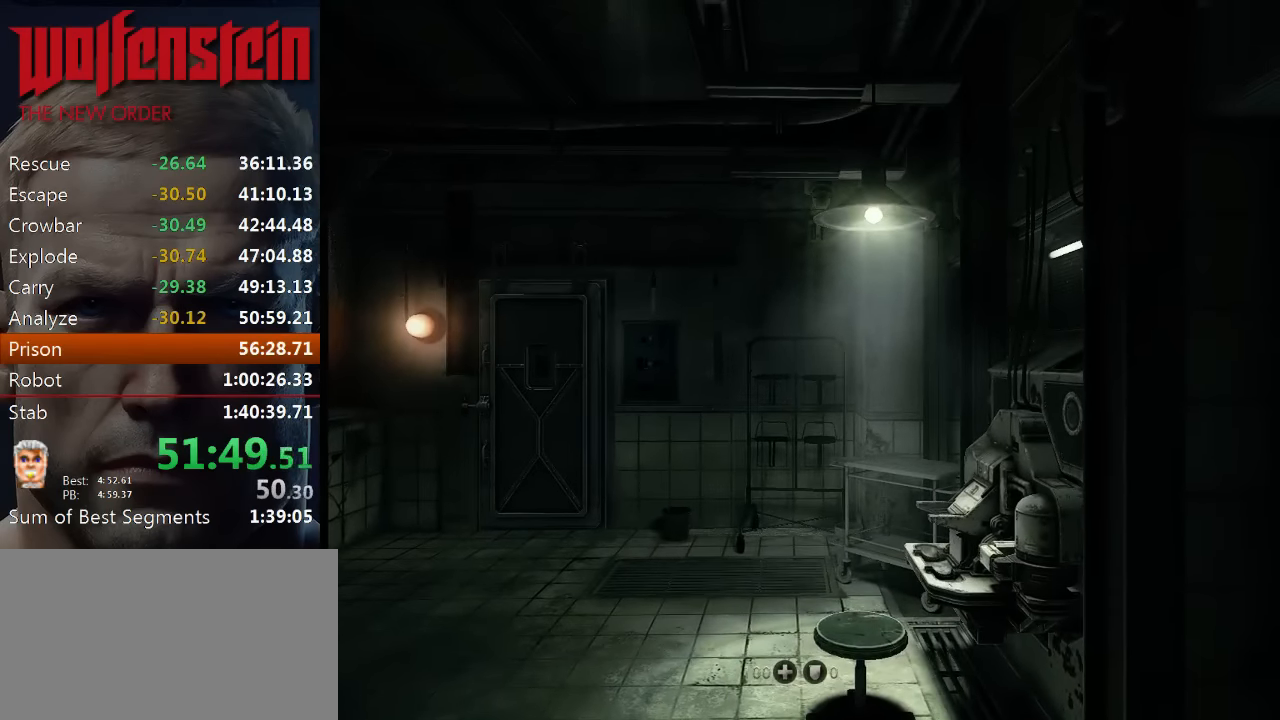
{"keys": ["shift", "w"], "mouse": [], "events": []}
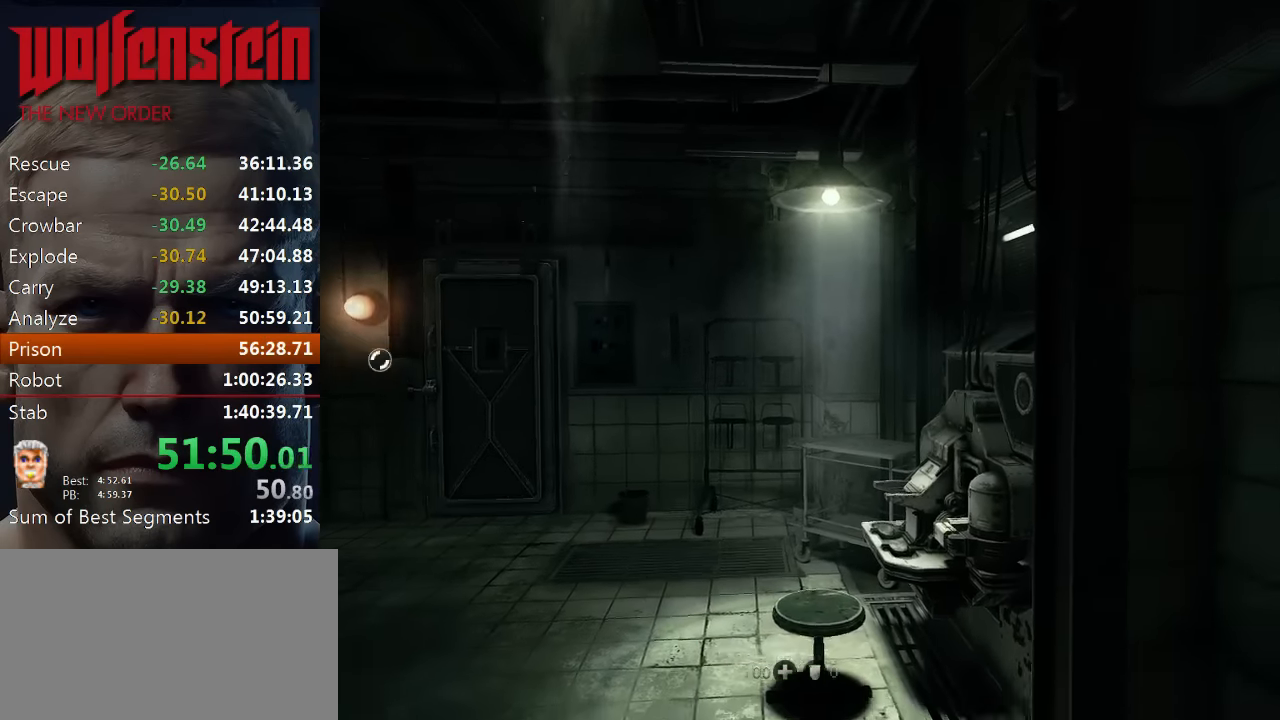
{"keys": ["shift", "w"], "mouse": [], "events": []}
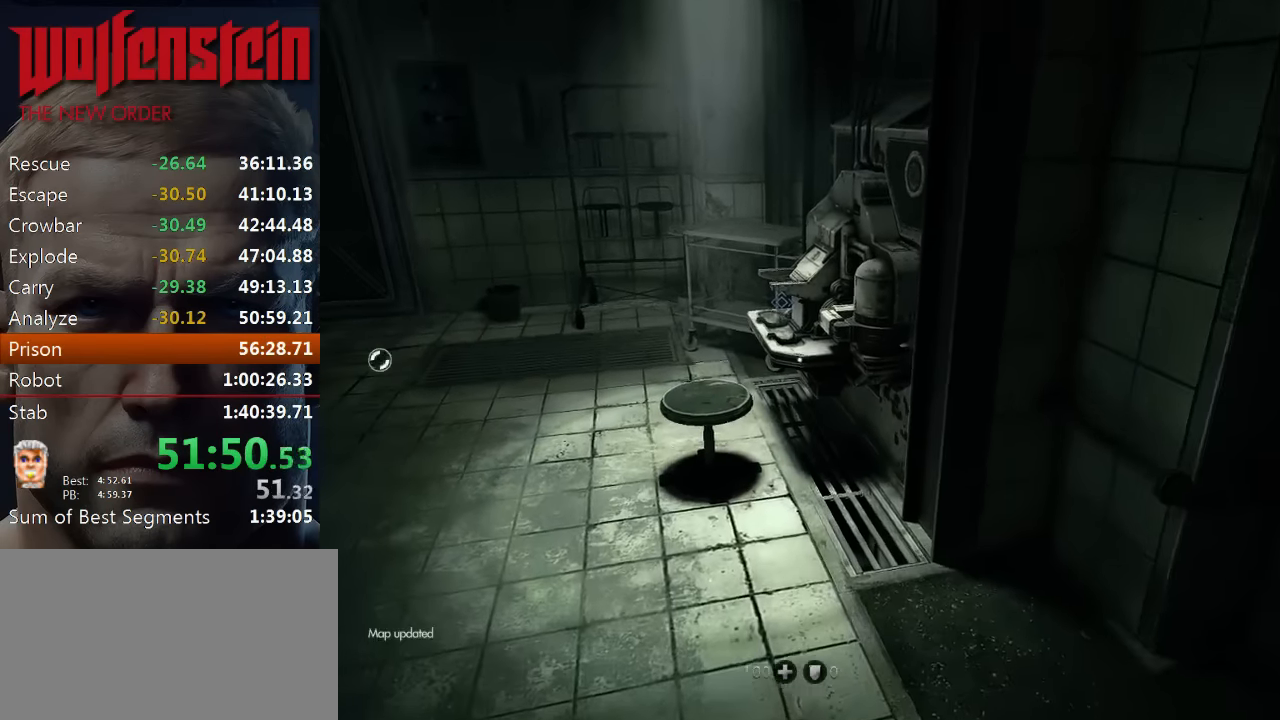
{"keys": ["shift", "w"], "mouse": [], "events": [[366, "e", "down"], [433, "e", "up"]]}
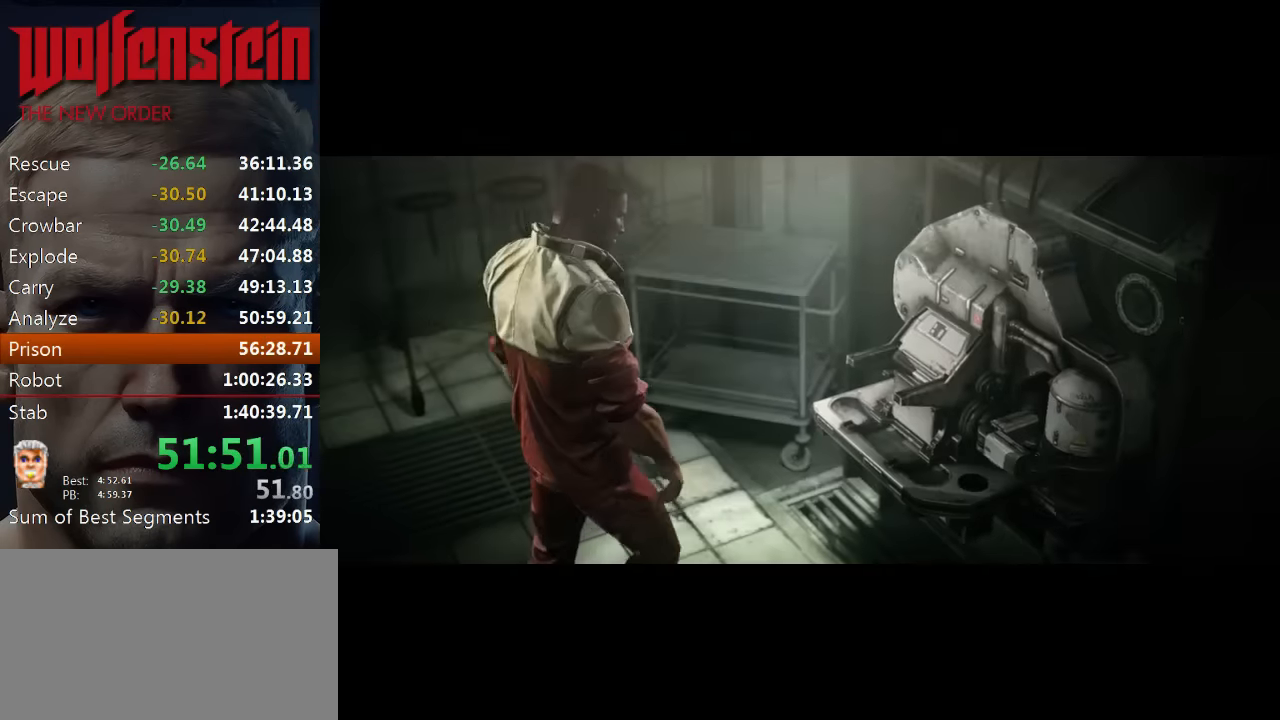
{"keys": ["a", "w"], "mouse": [], "events": [[33, "e", "down"], [33, "shift", "up"], [100, "e", "up"], [166, "a", "down"], [233, "w", "up"], [266, "a", "up"], [366, "w", "down"], [400, "a", "down"]]}
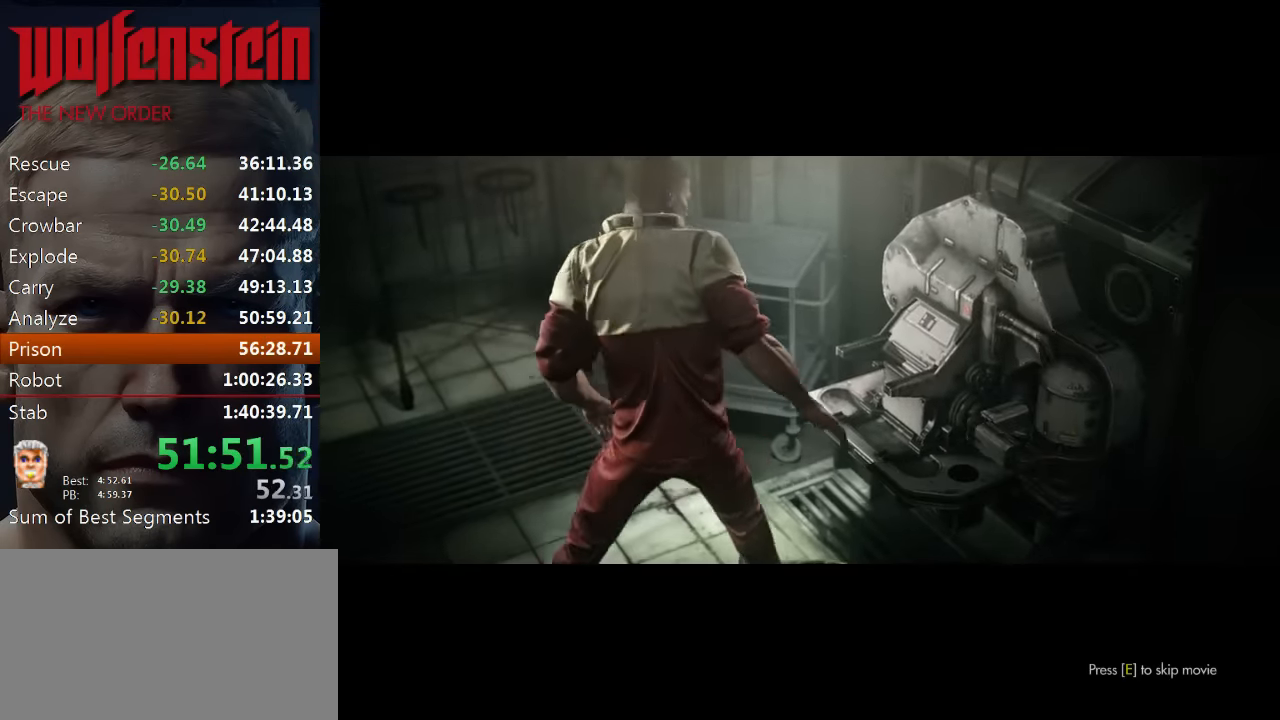
{"keys": ["a", "w"], "mouse": [], "events": [[66, "a", "up"], [66, "e", "down"], [100, "w", "up"], [116, "e", "up"], [183, "e", "down"], [266, "e", "up"], [333, "e", "down"], [400, "e", "up"], [433, "a", "down"], [466, "w", "down"]]}
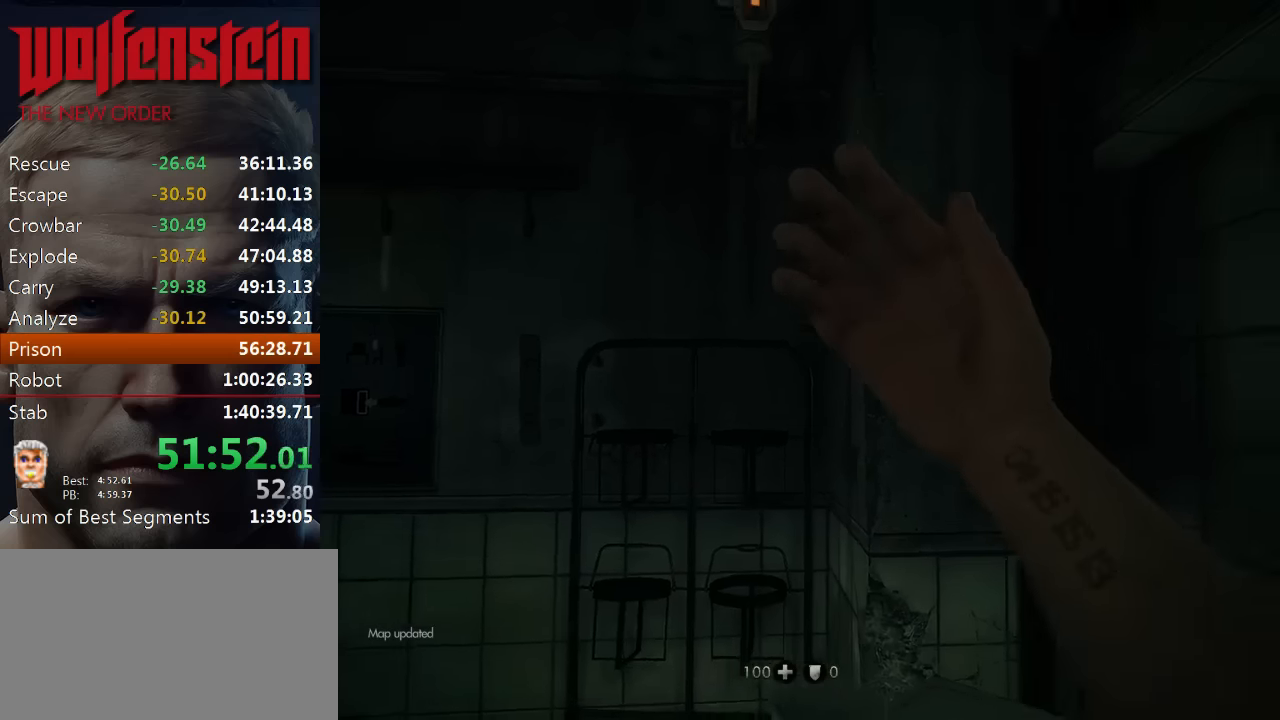
{"keys": ["a", "shift", "w"], "mouse": [], "events": [[266, "shift", "down"]]}
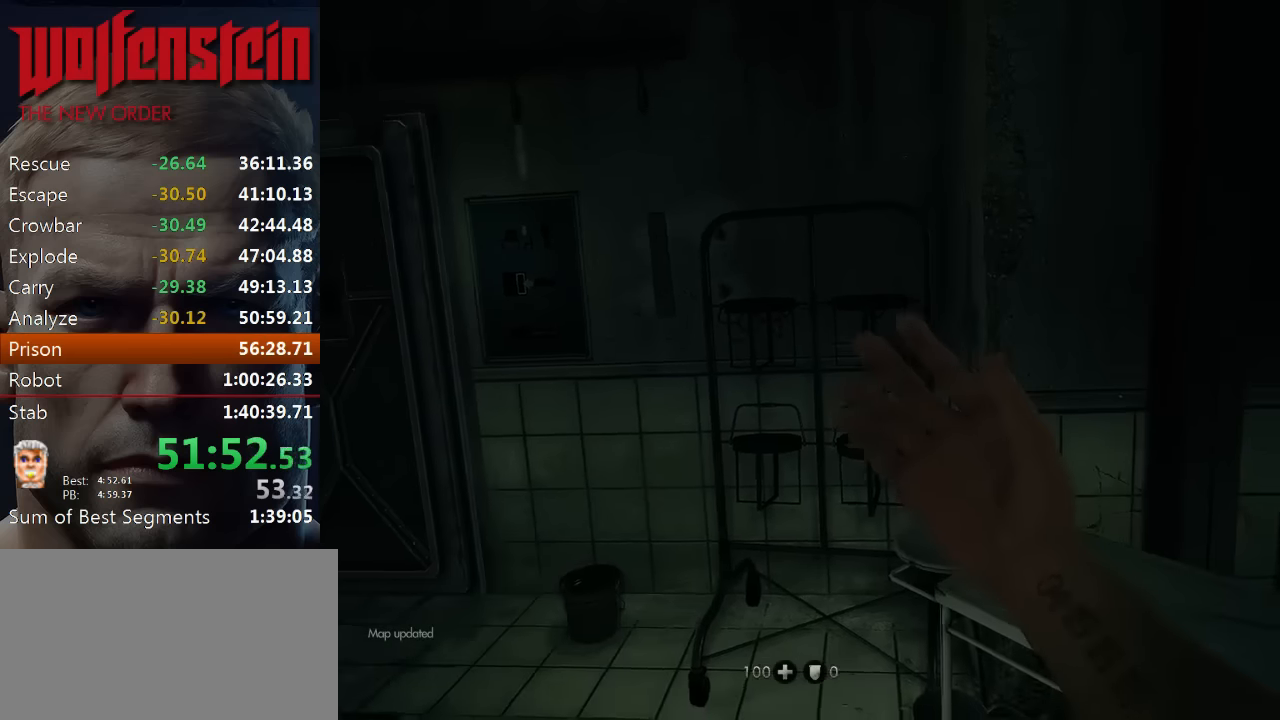
{"keys": ["a", "shift", "w"], "mouse": [], "events": [[100, "w", "up"], [200, "w", "down"]]}
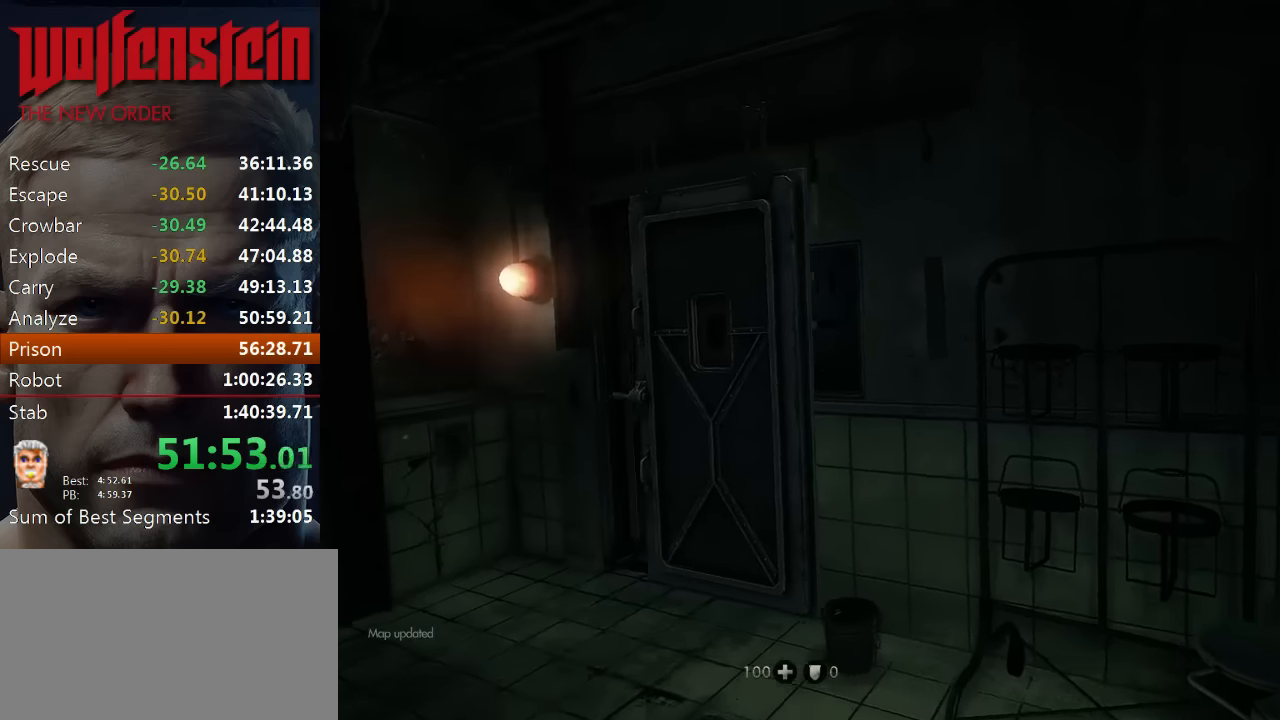
{"keys": ["shift", "w"], "mouse": [], "events": [[450, "a", "up"]]}
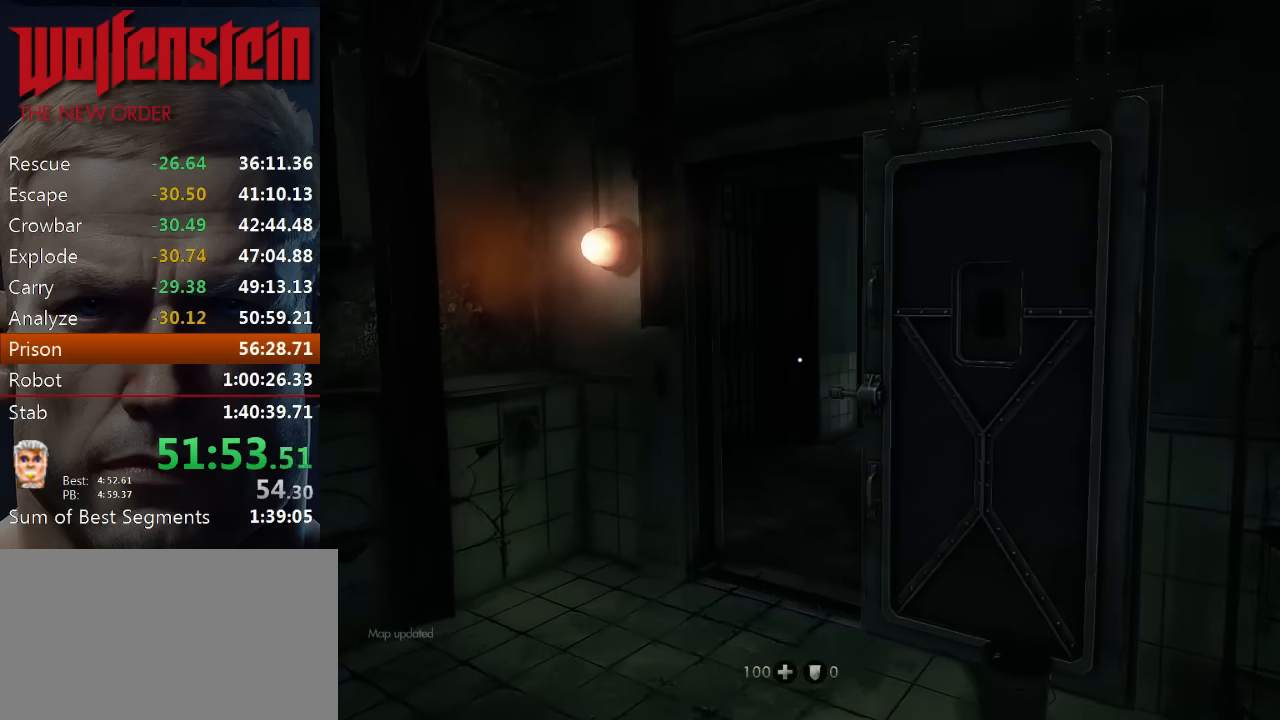
{"keys": ["shift", "w"], "mouse": [], "events": []}
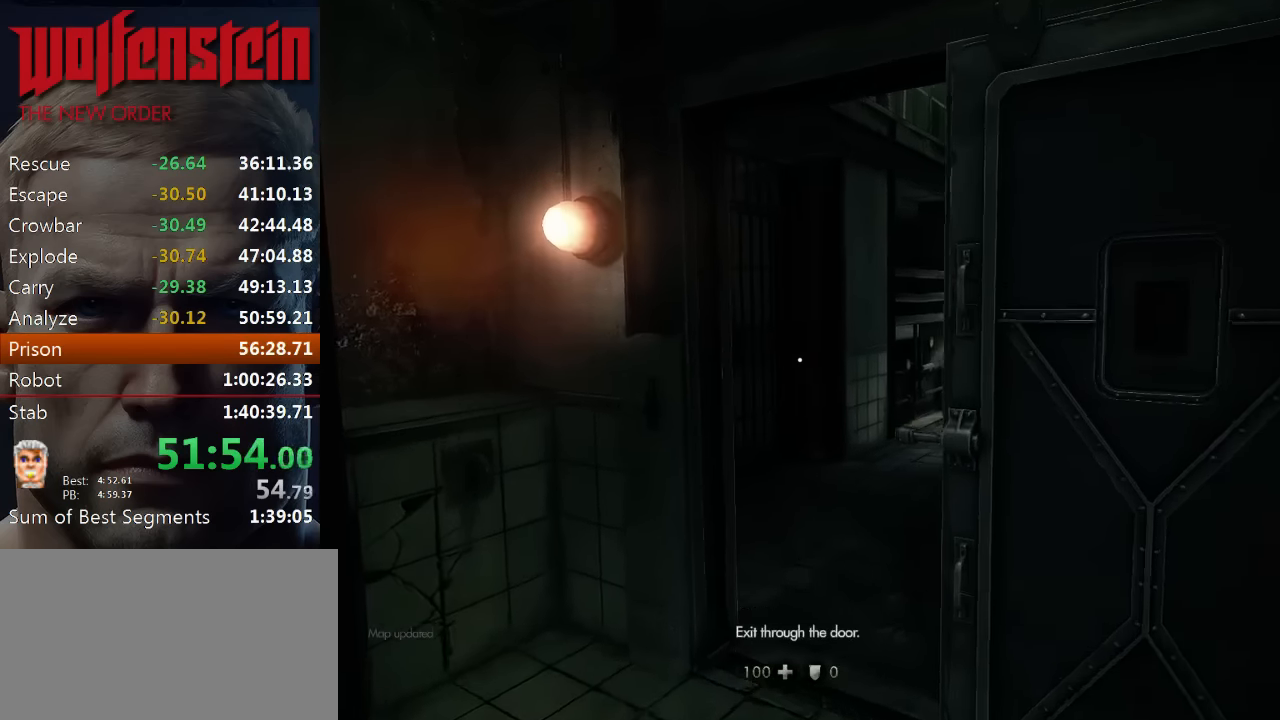
{"keys": ["a", "shift", "w"], "mouse": [], "events": [[150, "a", "down"]]}
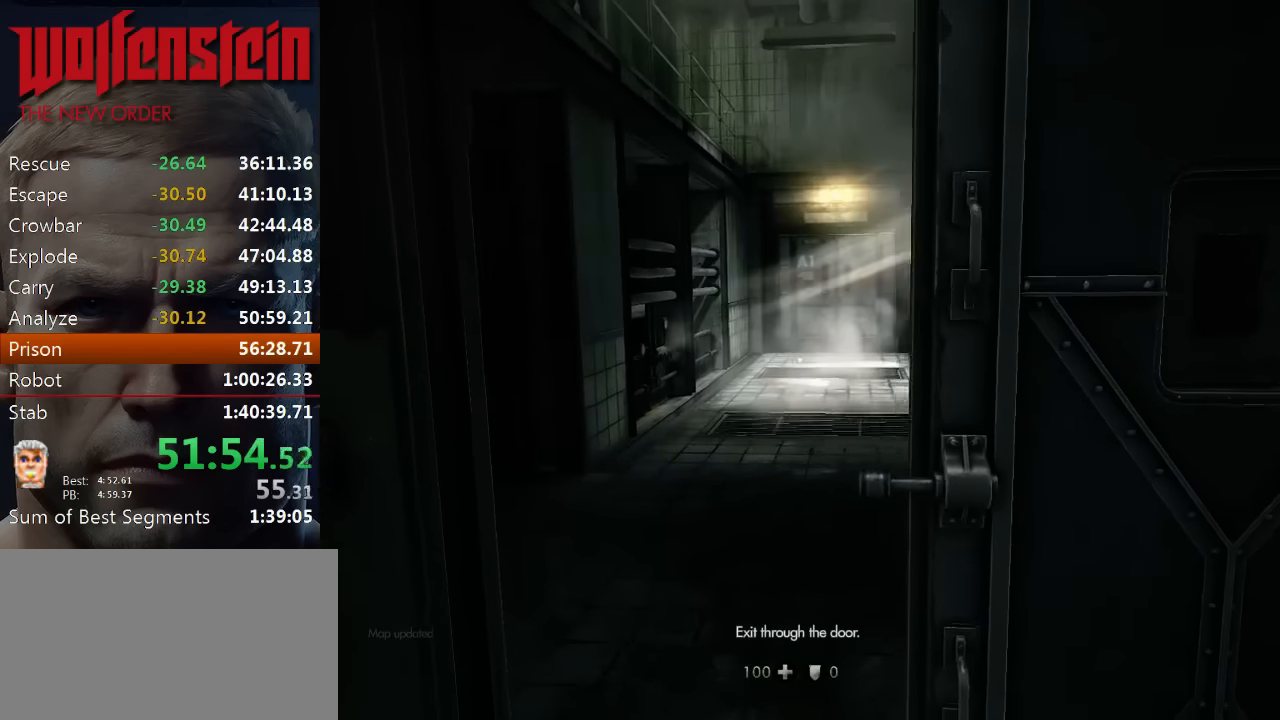
{"keys": ["shift", "w"], "mouse": [], "events": [[33, "a", "up"]]}
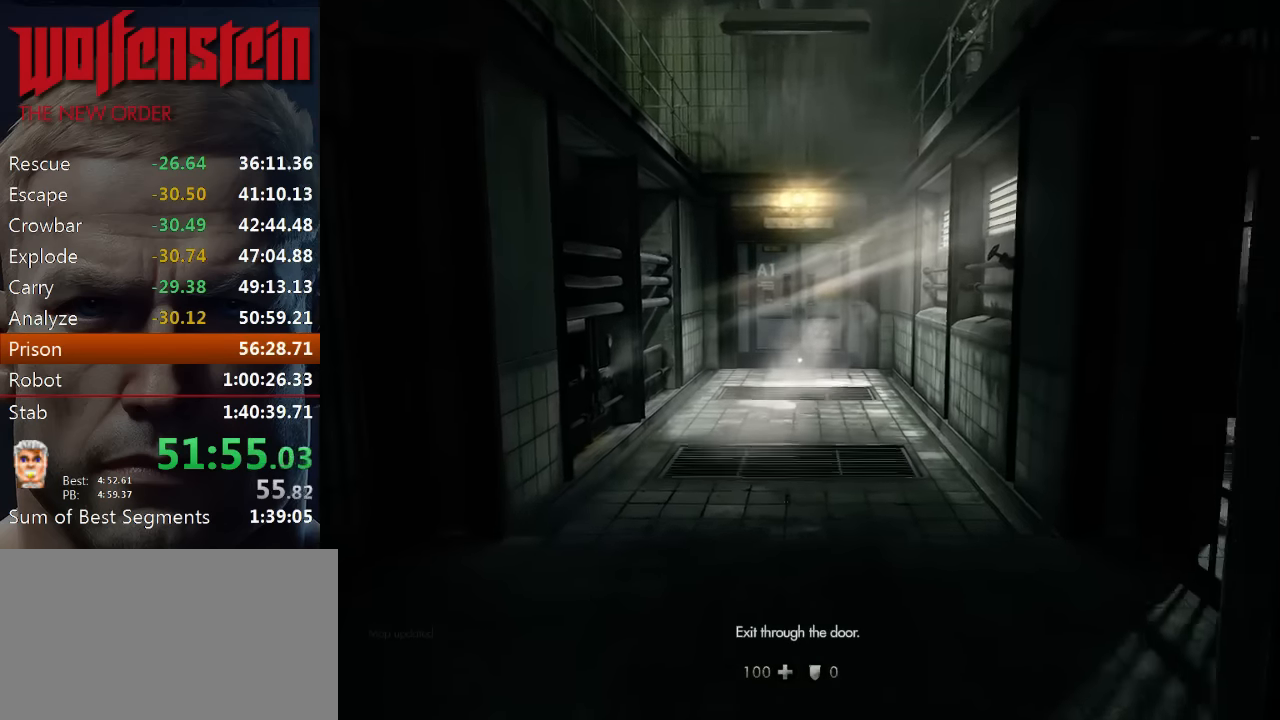
{"keys": ["shift", "w"], "mouse": [], "events": []}
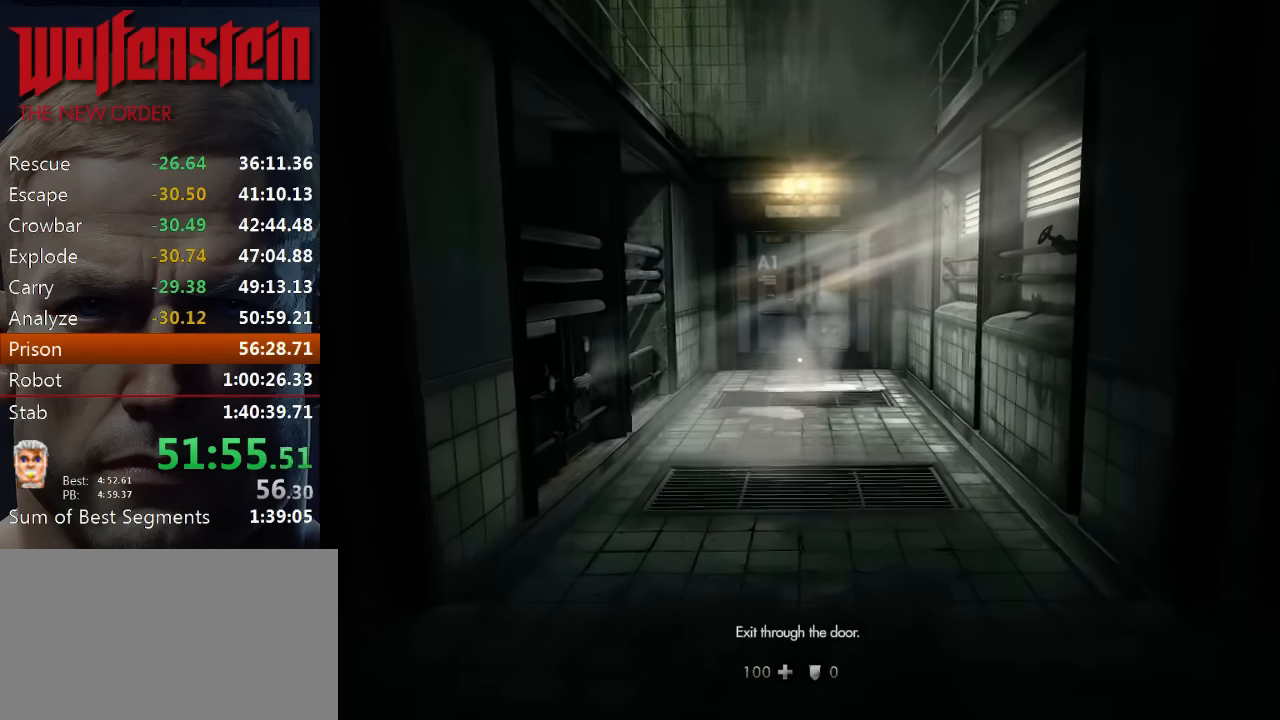
{"keys": ["shift", "w"], "mouse": [], "events": []}
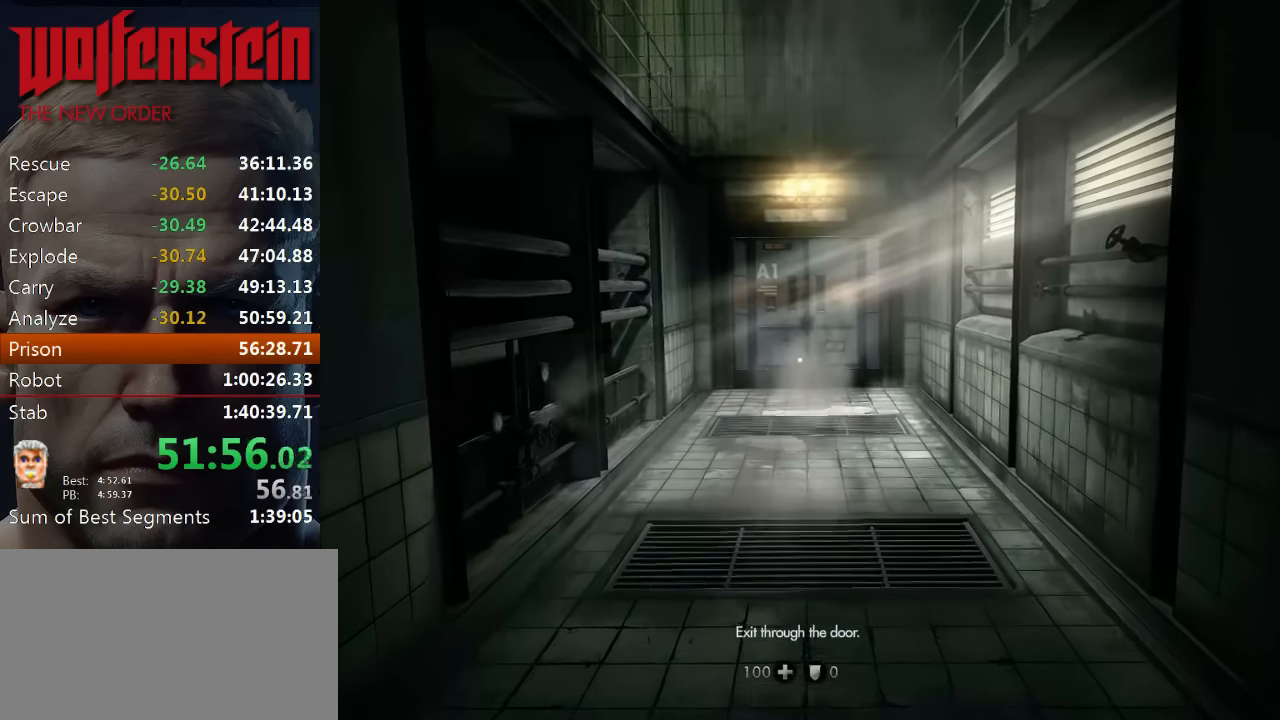
{"keys": ["w"], "mouse": [], "events": [[466, "shift", "up"]]}
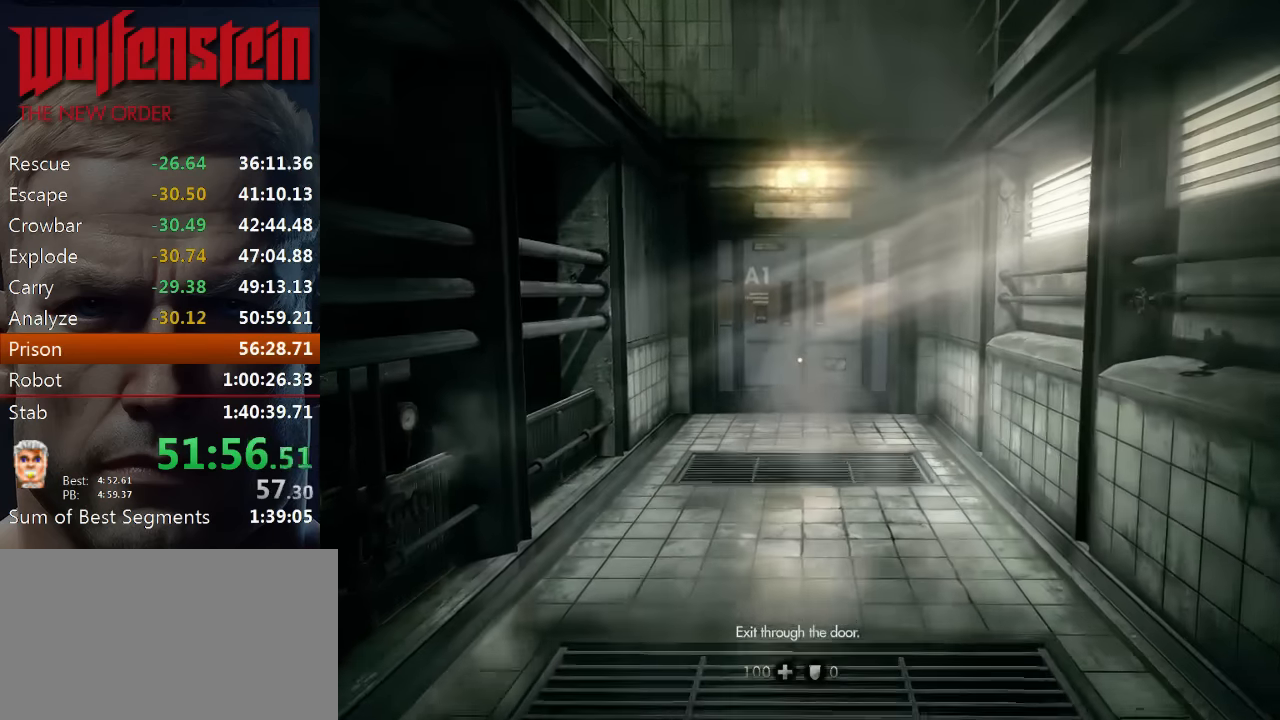
{"keys": ["shift", "w"], "mouse": [], "events": [[66, "shift", "down"]]}
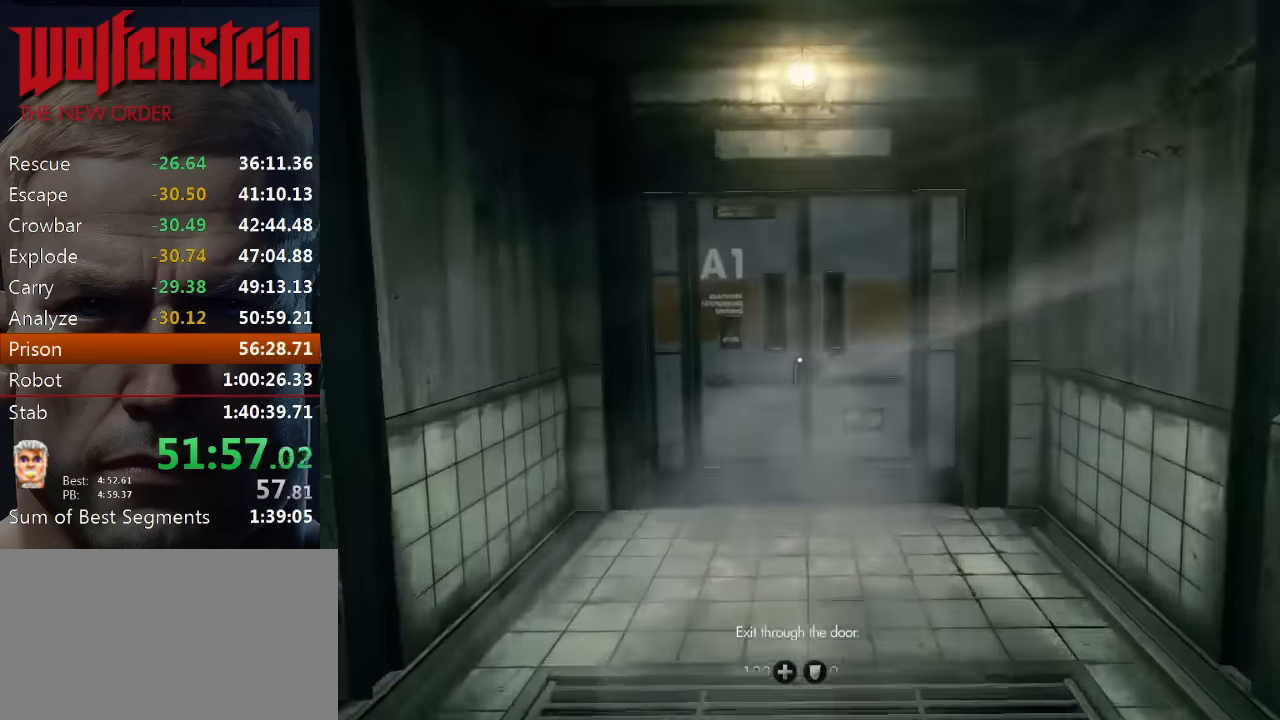
{"keys": ["shift", "w"], "mouse": [], "events": []}
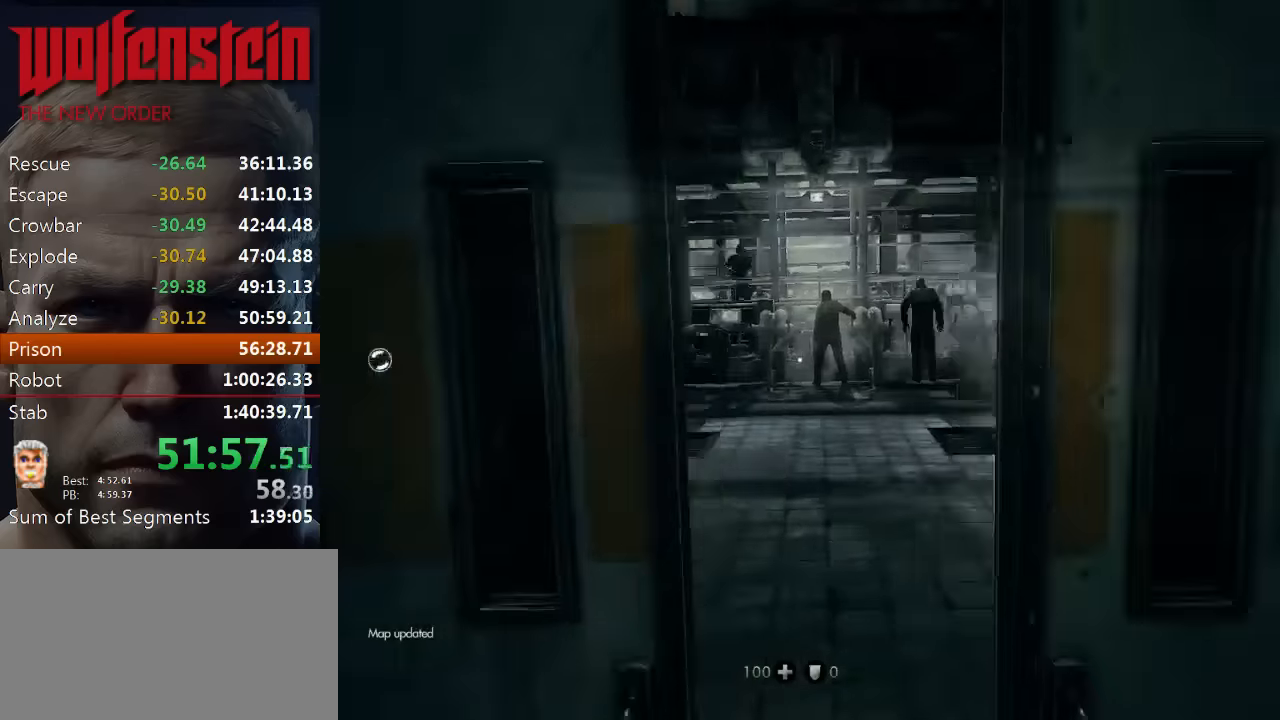
{"keys": ["shift", "w"], "mouse": [], "events": []}
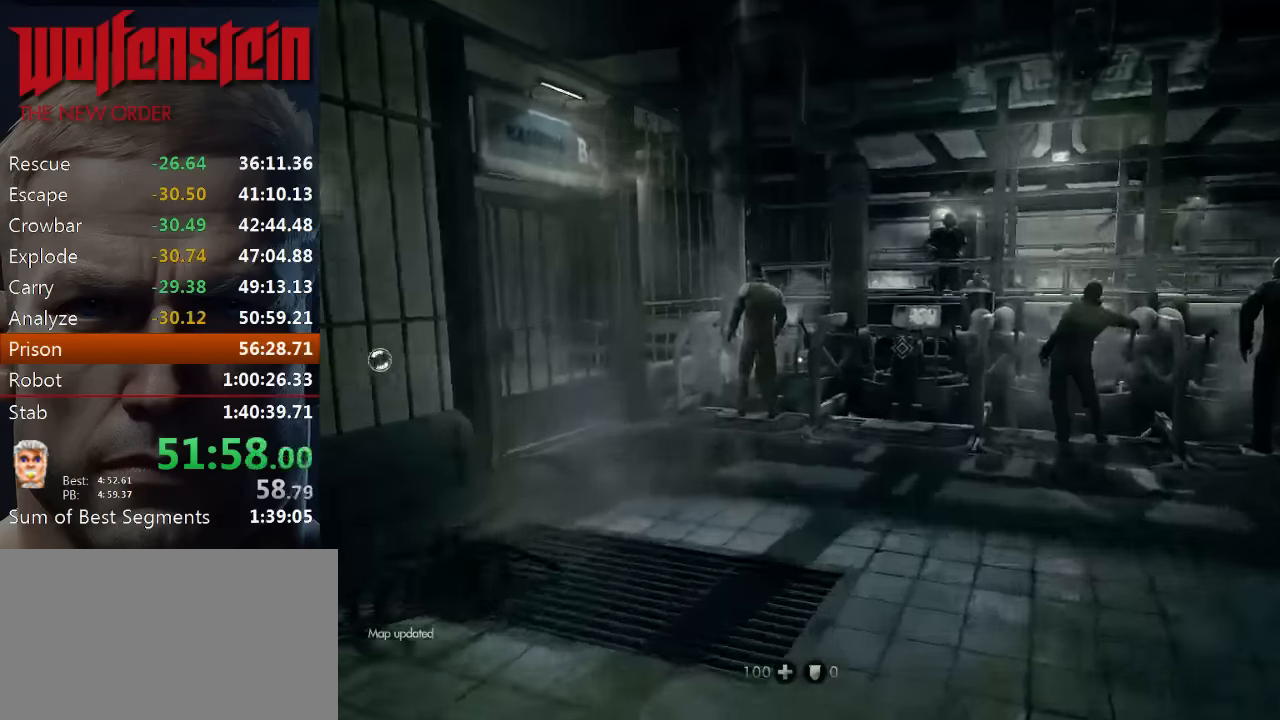
{"keys": ["shift", "w"], "mouse": [], "events": []}
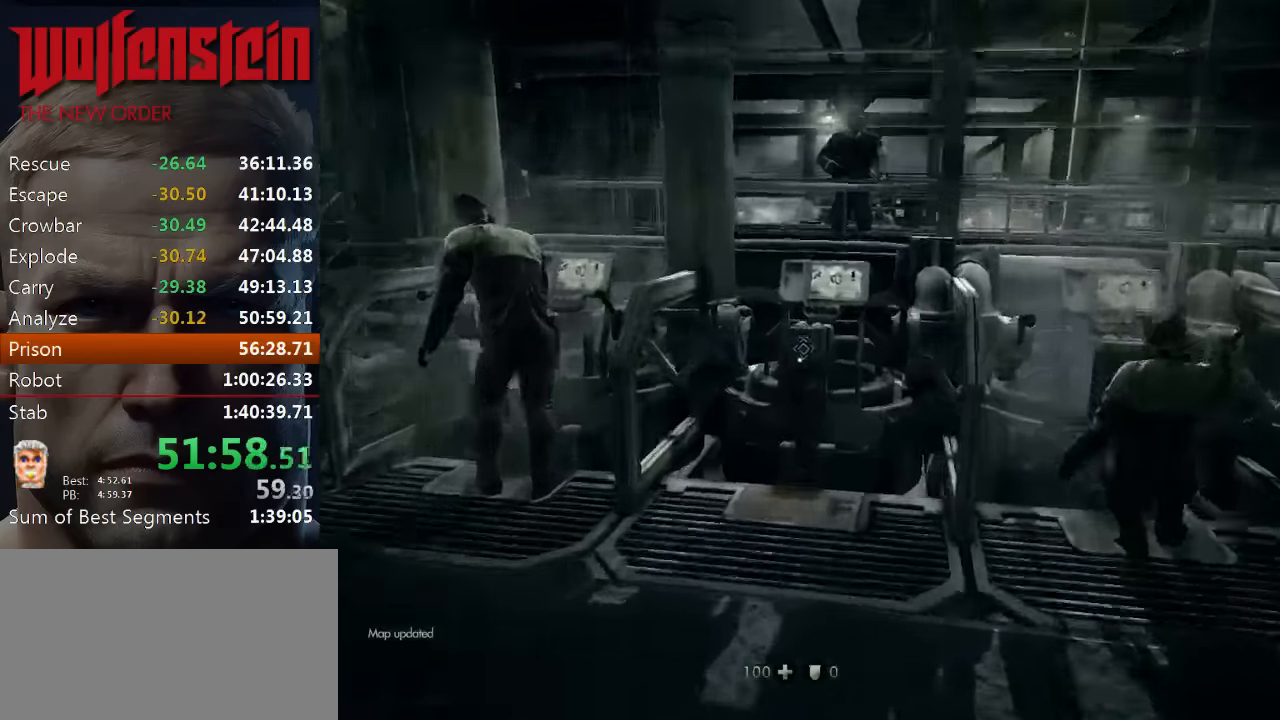
{"keys": ["shift", "w"], "mouse": [], "events": [[100, "e", "down"], [166, "e", "up"], [250, "e", "down"], [316, "e", "up"], [416, "e", "down"], [450, "e", "up"]]}
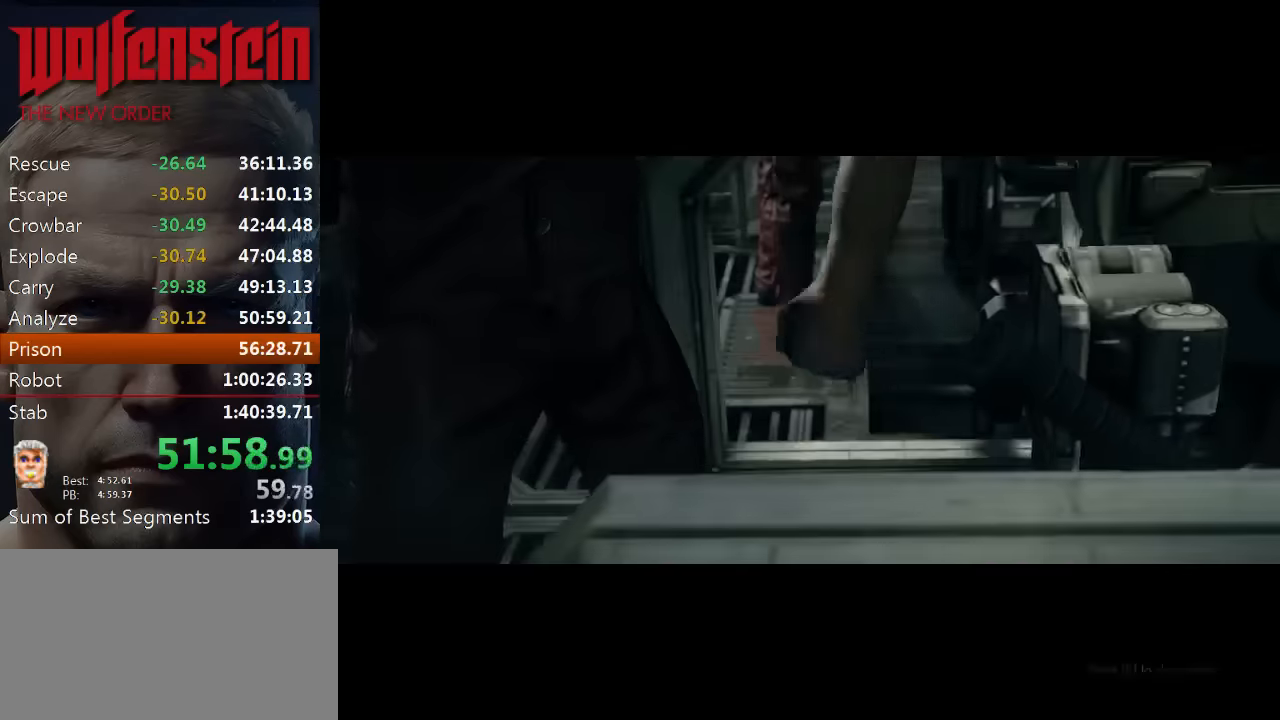
{"keys": ["e"], "mouse": [], "events": [[16, "shift", "up"], [16, "w", "up"], [116, "d", "down"], [183, "d", "up"], [350, "e", "down"], [416, "e", "up"], [483, "e", "down"]]}
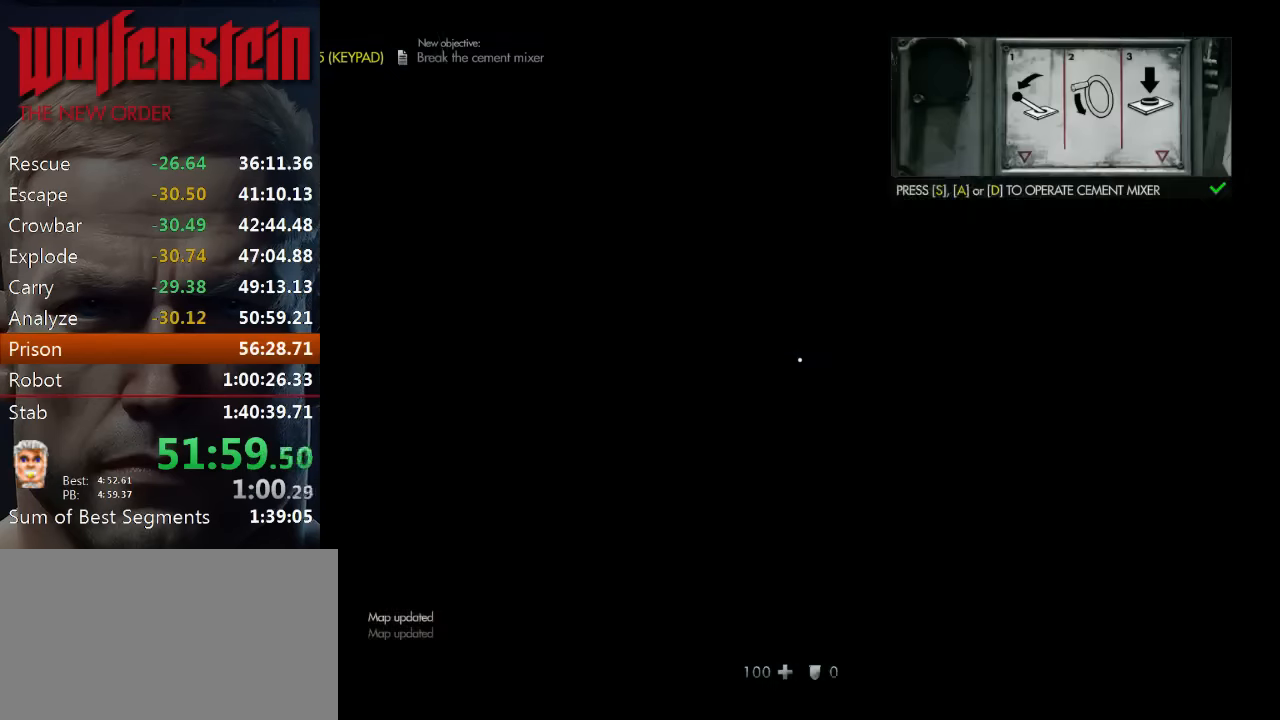
{"keys": ["d"], "mouse": [], "events": [[50, "e", "up"], [216, "d", "down"], [250, "d", "up"], [316, "d", "down"], [383, "d", "up"], [450, "d", "down"]]}
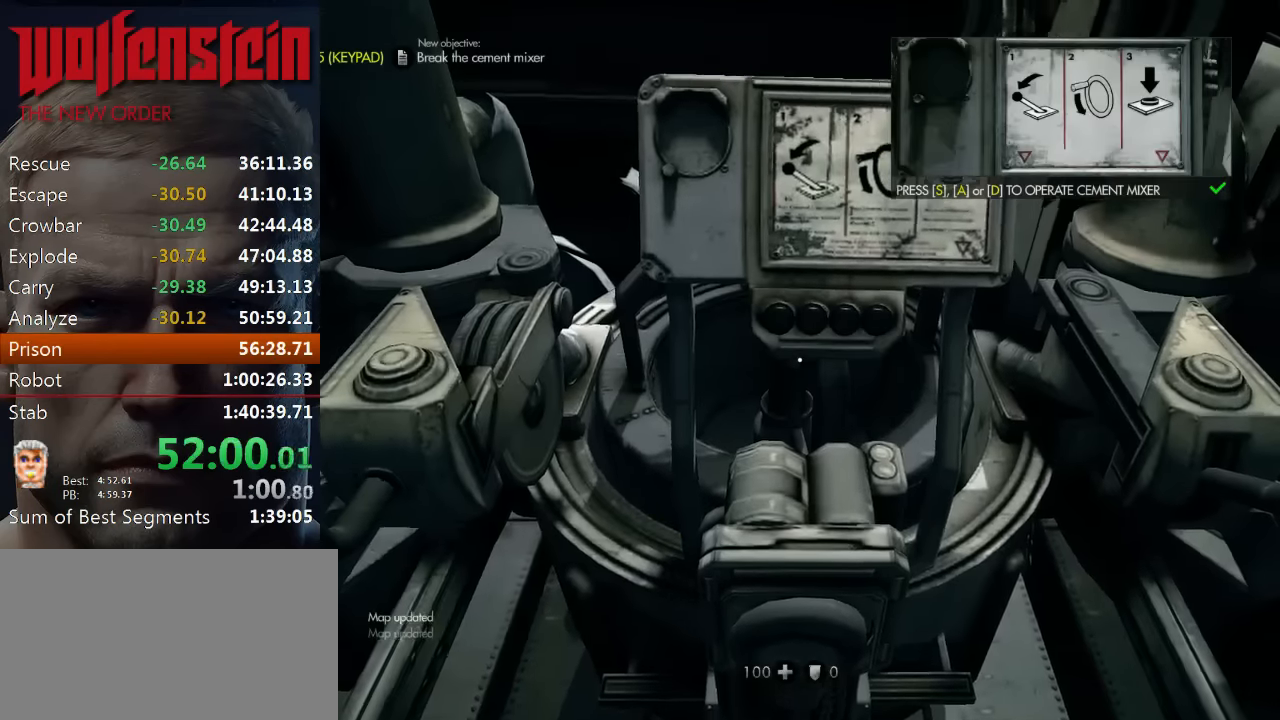
{"keys": ["d"], "mouse": [], "events": [[16, "d", "up"], [50, "d", "down"], [150, "d", "up"], [183, "d", "down"], [283, "d", "up"], [333, "d", "down"], [400, "d", "up"], [466, "d", "down"]]}